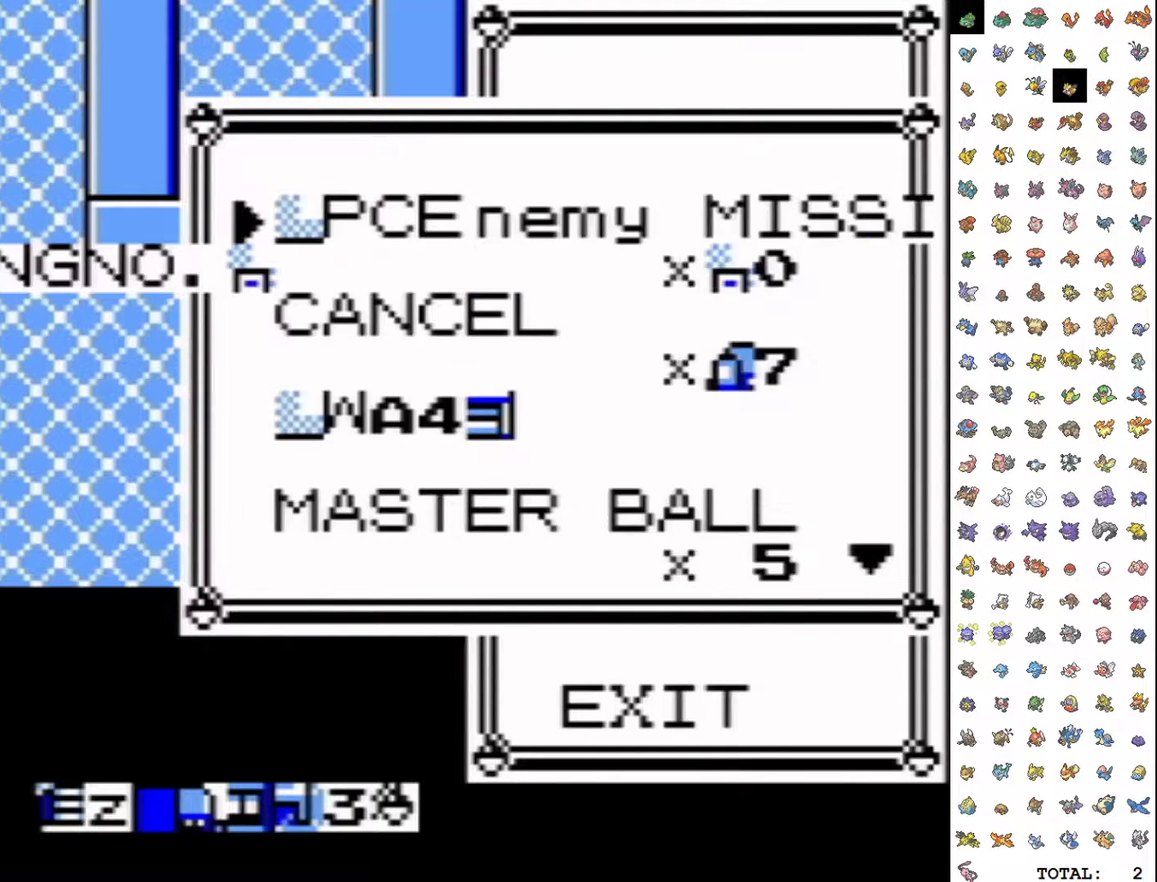
Gameplay with a controller (Nintendo layout); each line is a JSON object with the inputs held at the frame after it. "events" lists button and stick changes between this image and that frame as [ms after this image, input, new state], when the widget could be followed in between. Not read: L3 R3 SELECT.
{"buttons": ["DPAD_UP"], "events": []}
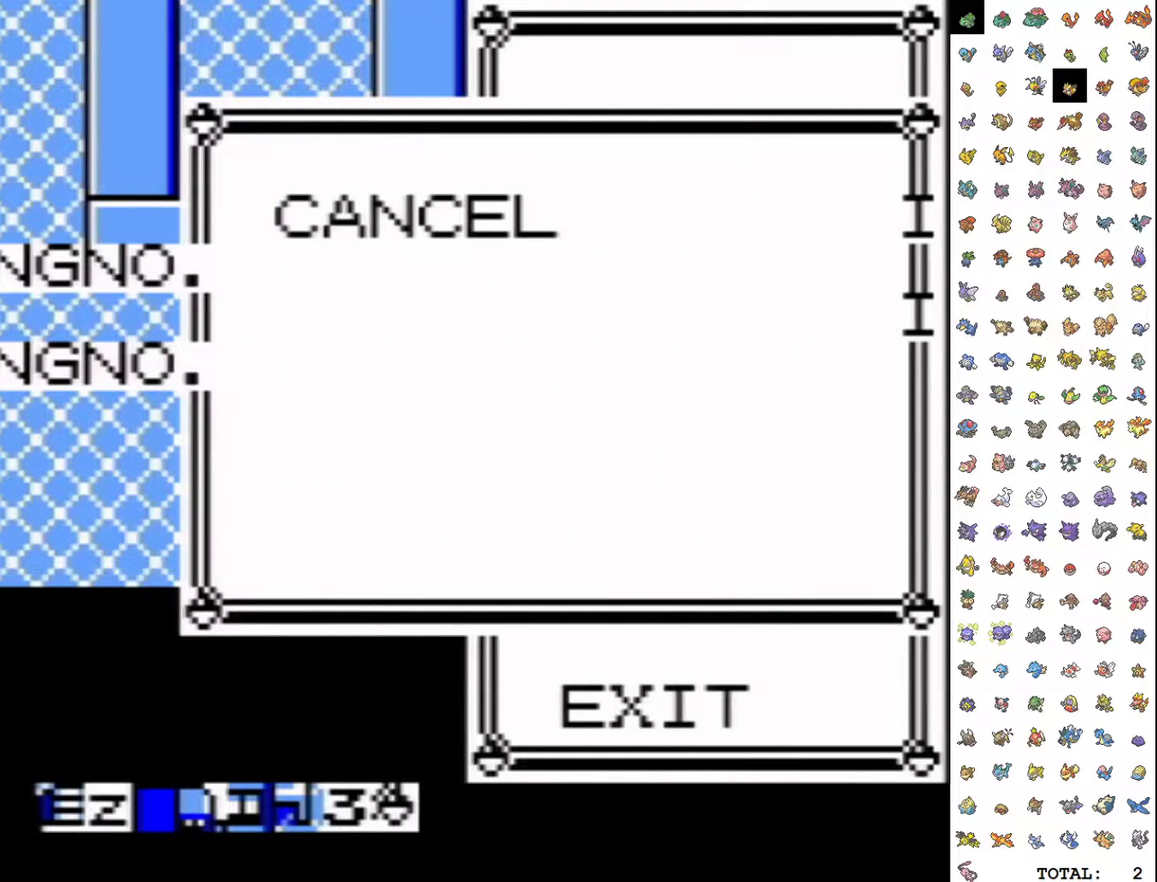
{"buttons": [], "events": [[117, "DPAD_UP", "up"]]}
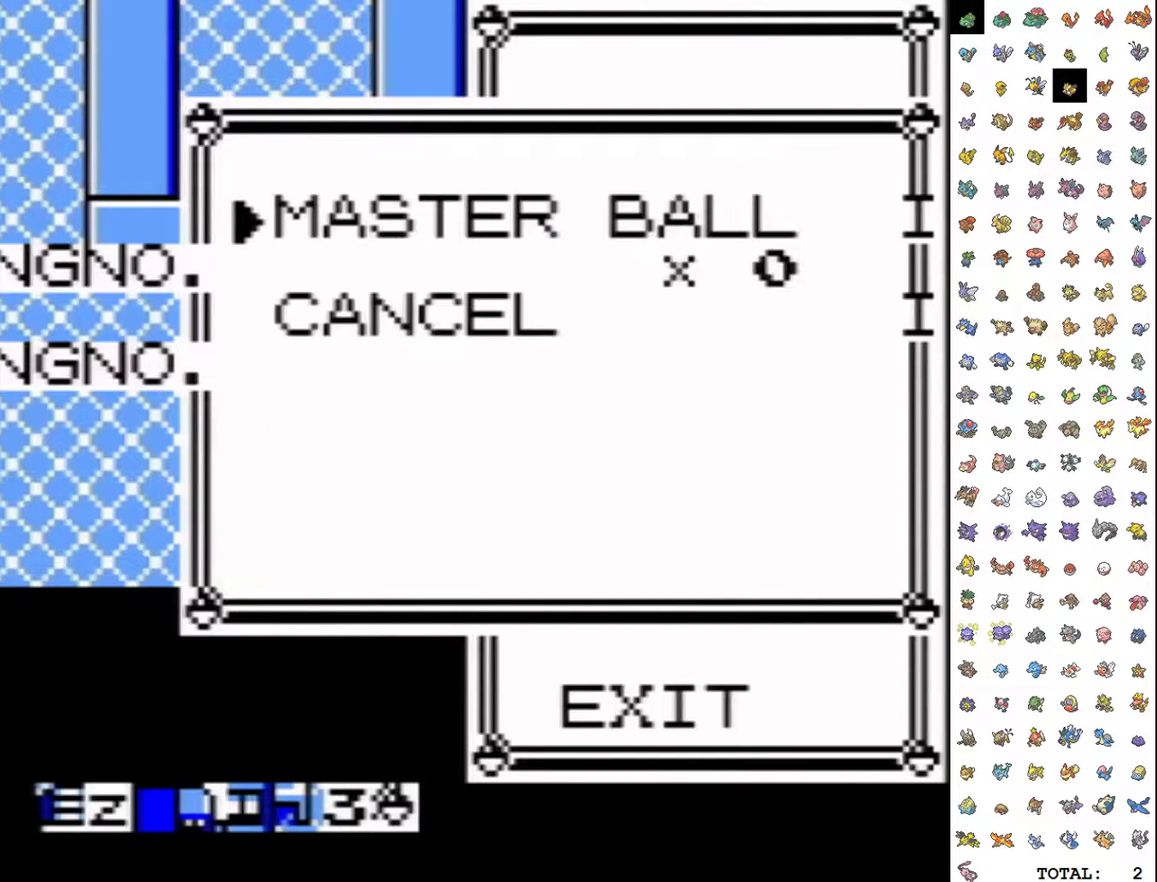
{"buttons": ["A"], "events": [[467, "A", "down"]]}
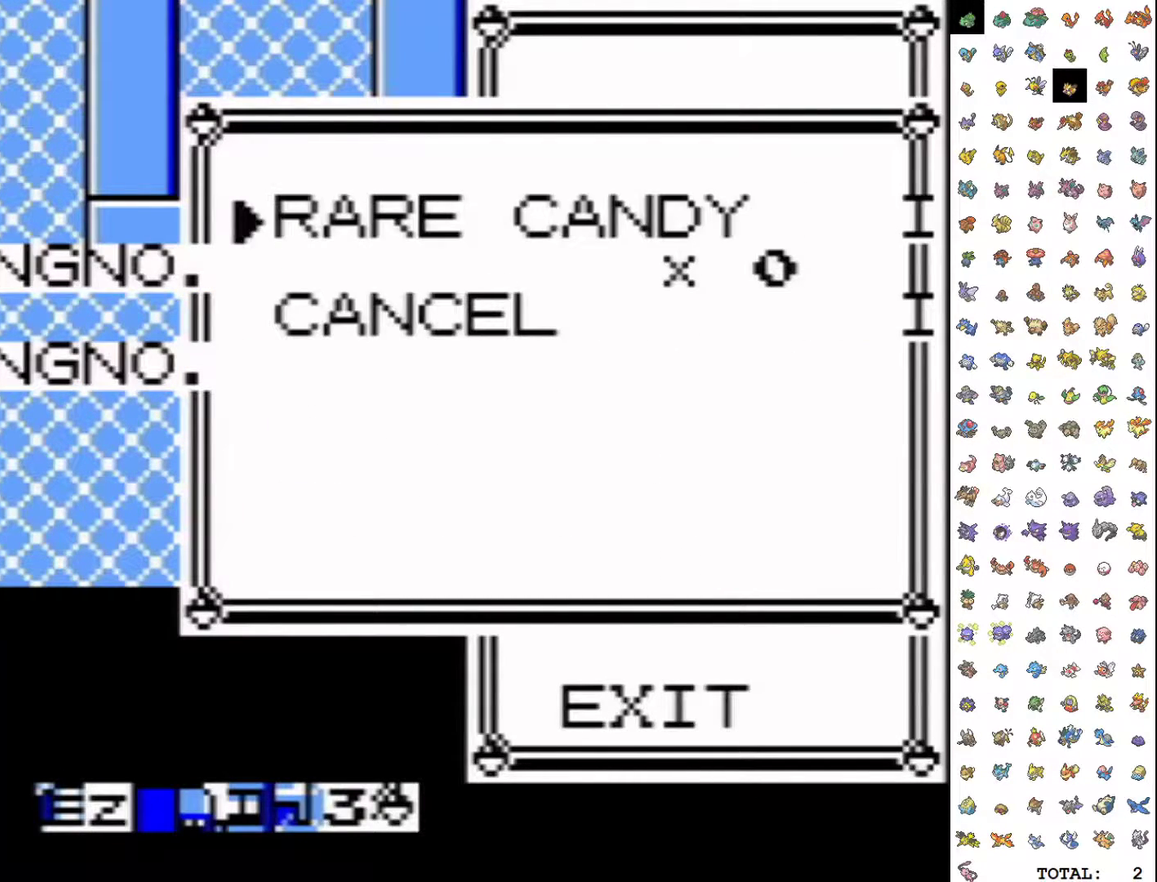
{"buttons": ["A"], "events": [[17, "DPAD_DOWN", "down"], [67, "A", "up"], [117, "A", "down"], [117, "DPAD_DOWN", "up"], [183, "A", "up"], [233, "A", "down"], [317, "A", "up"], [367, "A", "down"], [450, "A", "up"], [500, "A", "down"]]}
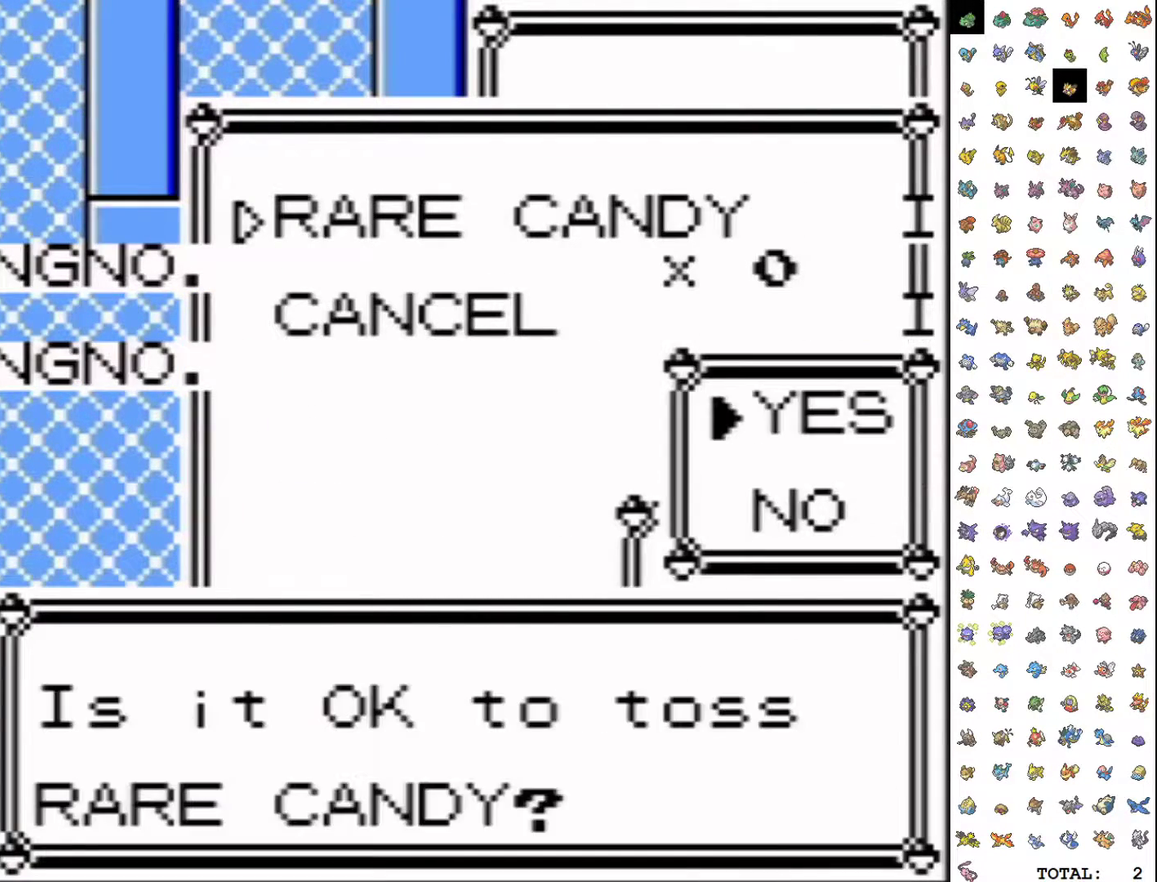
{"buttons": ["B"], "events": [[100, "A", "up"], [383, "B", "down"]]}
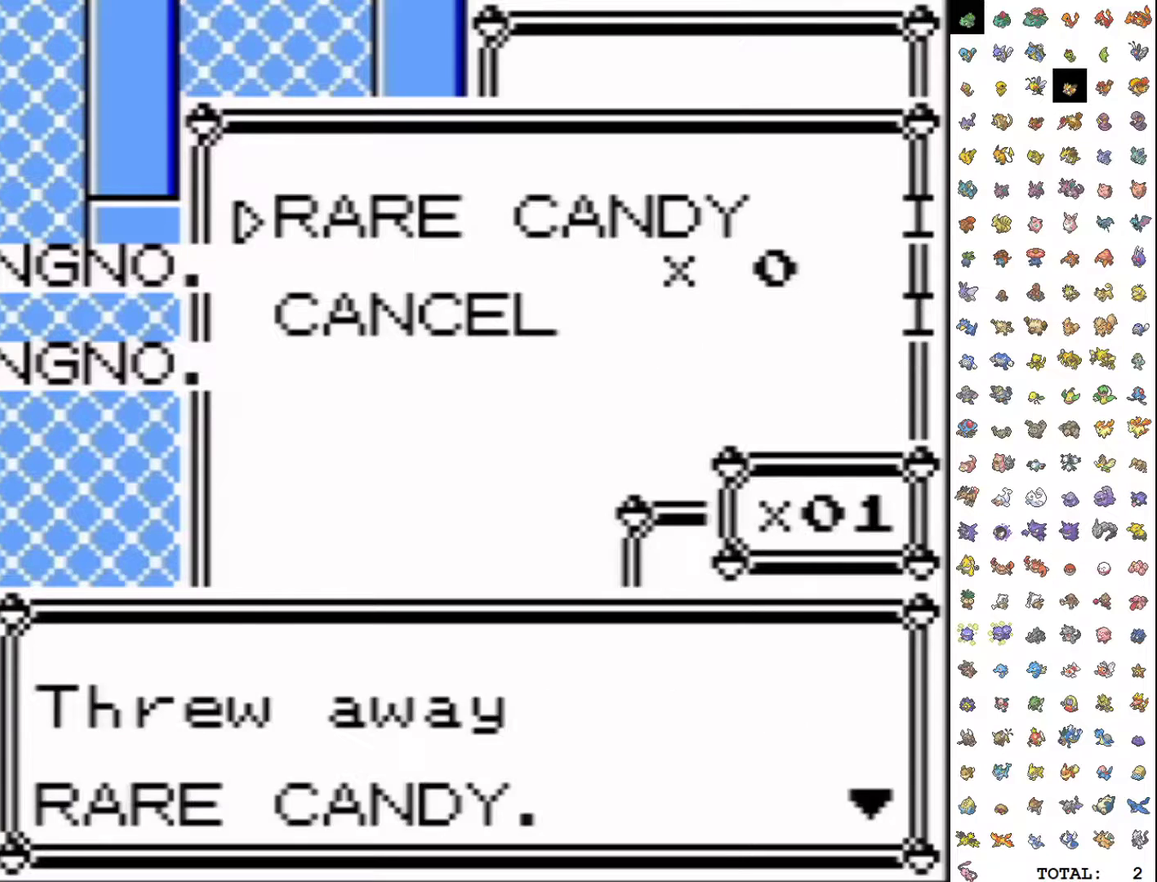
{"buttons": [], "events": [[67, "B", "up"], [117, "DPAD_UP", "down"], [233, "A", "down"], [233, "DPAD_UP", "up"], [267, "DPAD_DOWN", "down"], [317, "A", "up"], [367, "A", "down"], [367, "DPAD_DOWN", "up"], [450, "A", "up"]]}
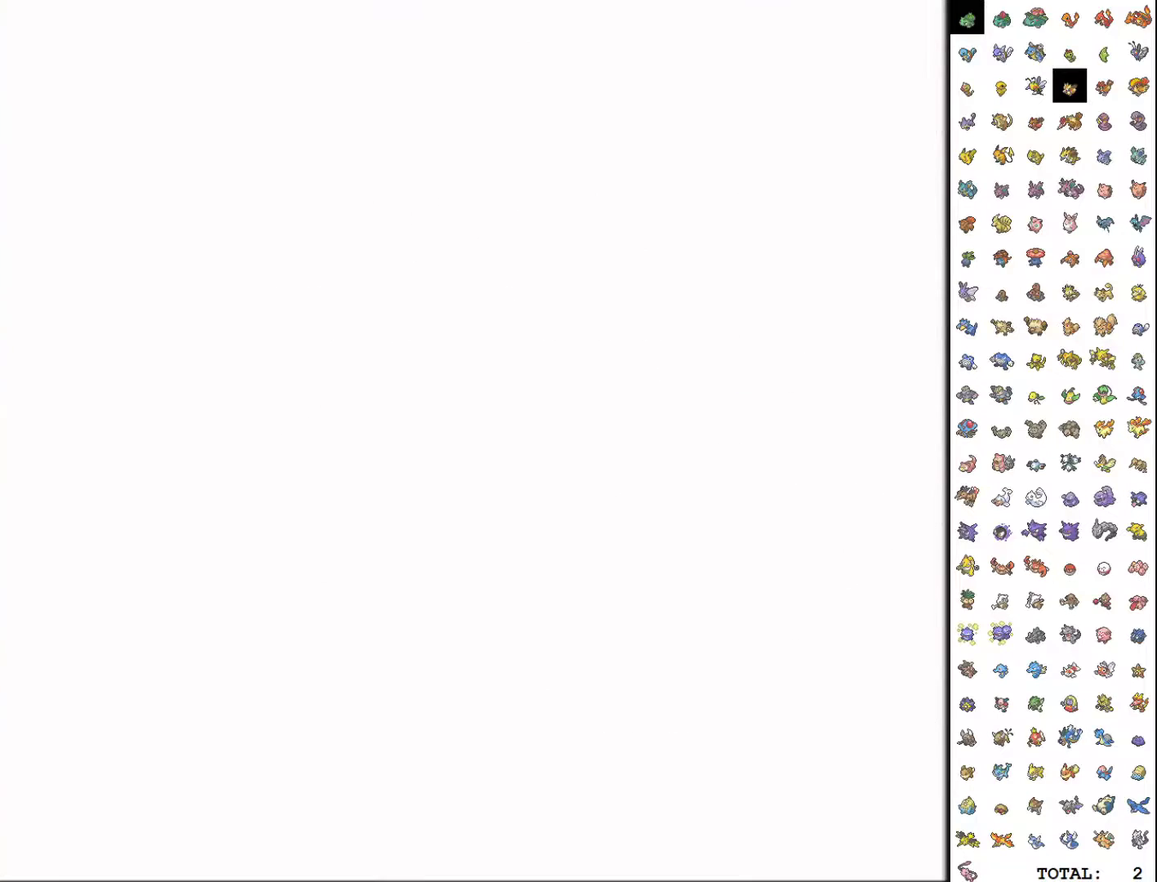
{"buttons": [], "events": [[17, "A", "down"], [83, "A", "up"], [317, "B", "down"], [433, "B", "up"]]}
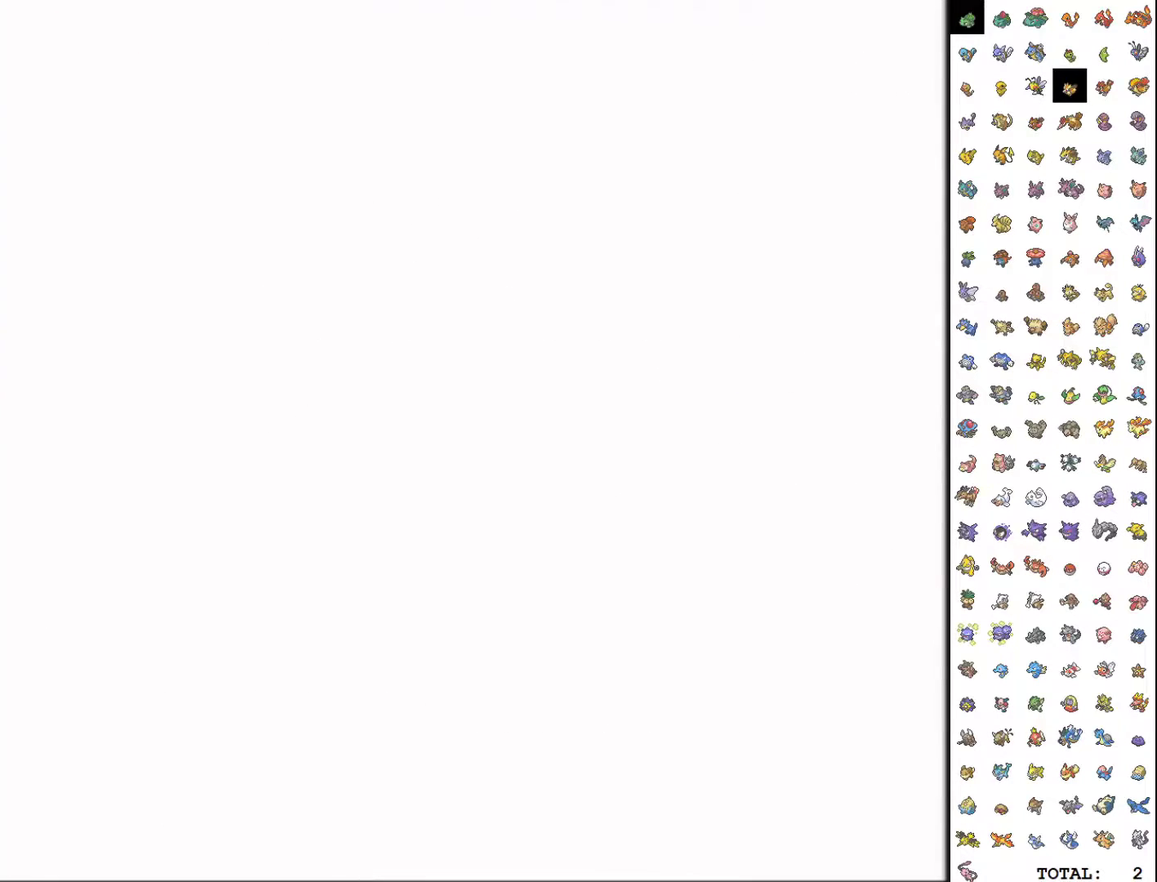
{"buttons": ["A", "DPAD_UP"], "events": [[67, "A", "down"], [67, "DPAD_UP", "down"]]}
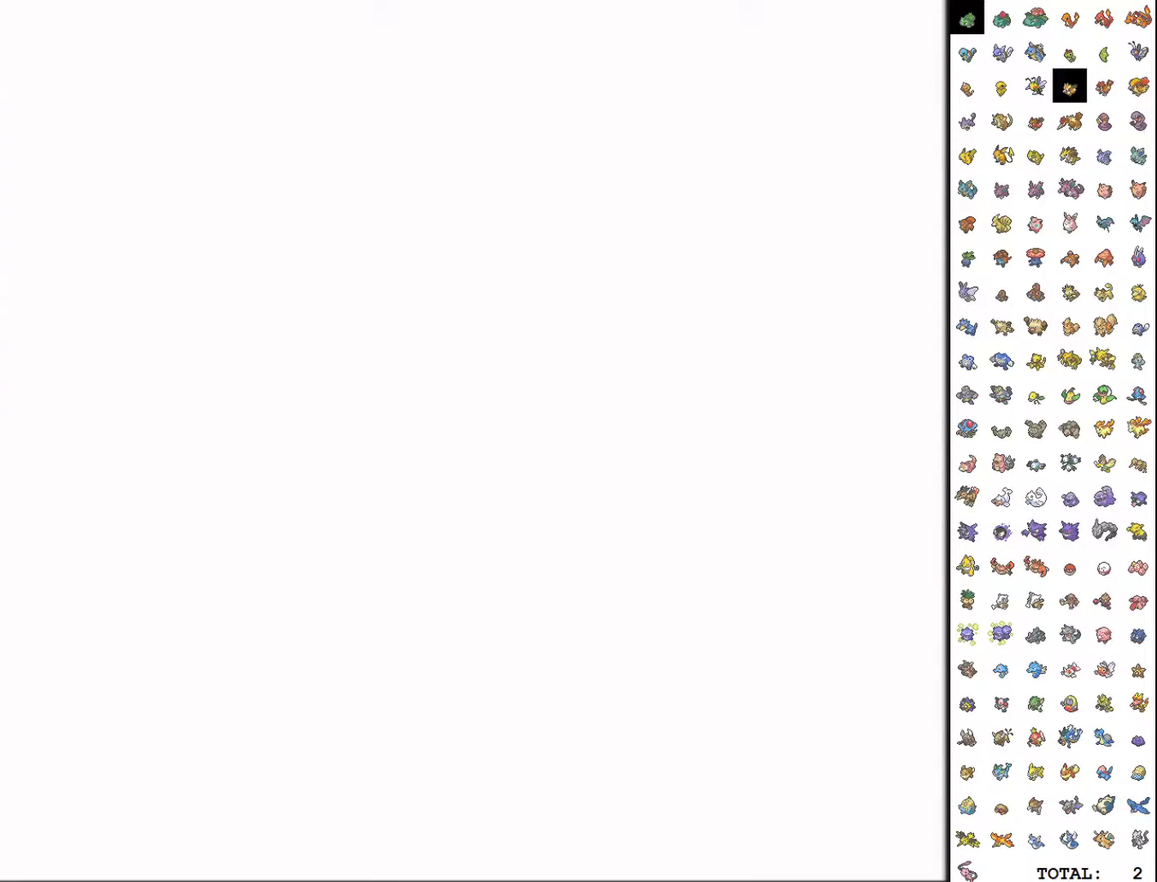
{"buttons": [], "events": [[333, "A", "up"], [383, "A", "down"], [383, "DPAD_UP", "up"], [483, "A", "up"]]}
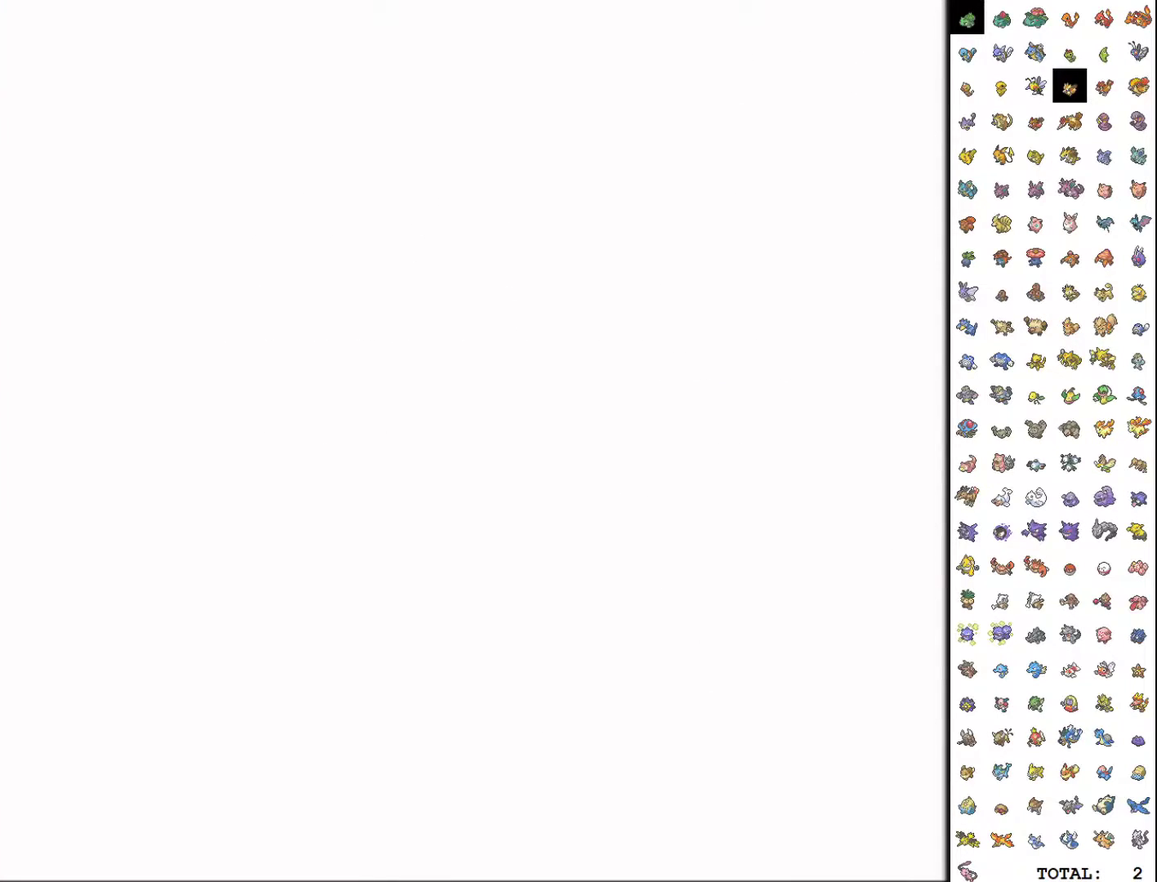
{"buttons": [], "events": [[150, "A", "down"], [250, "A", "up"], [300, "A", "down"], [383, "A", "up"], [433, "A", "down"], [483, "A", "up"]]}
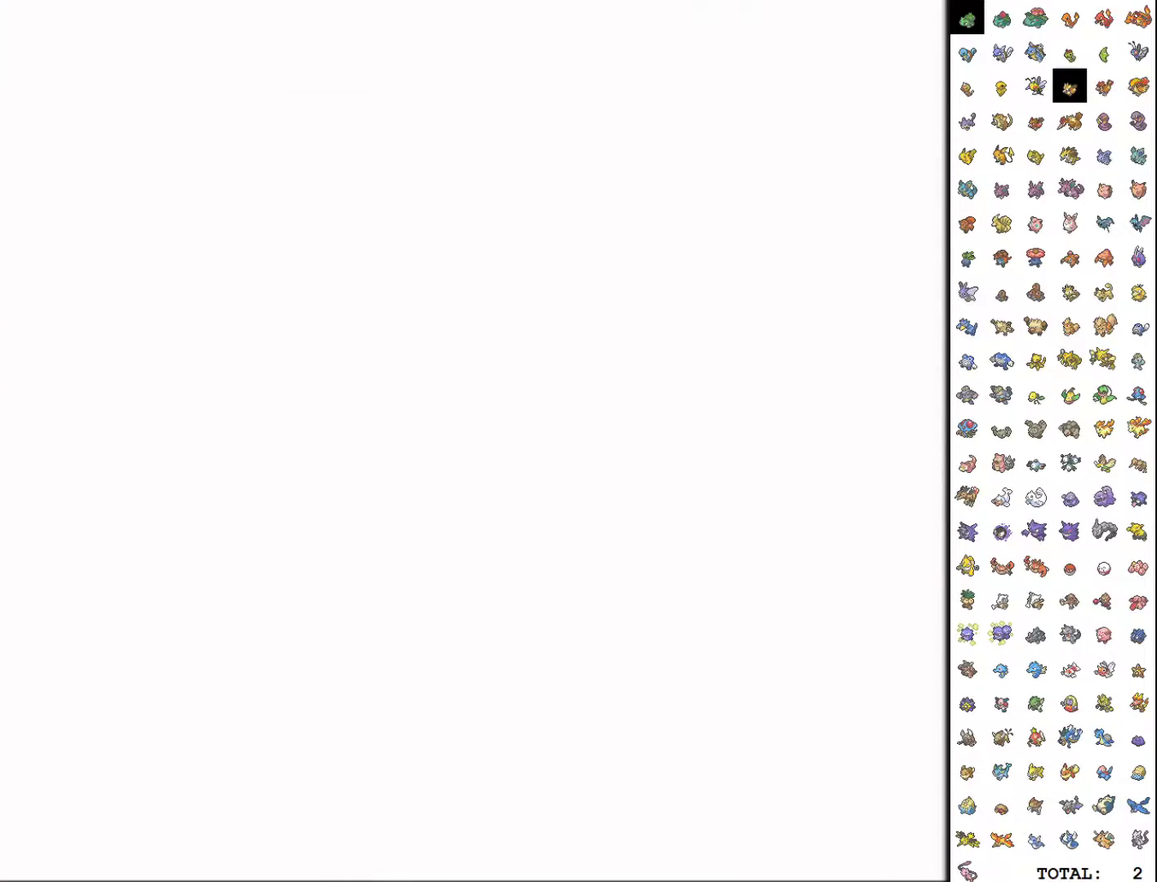
{"buttons": ["DPAD_DOWN"], "events": [[133, "B", "down"], [200, "DPAD_DOWN", "down"], [217, "B", "up"]]}